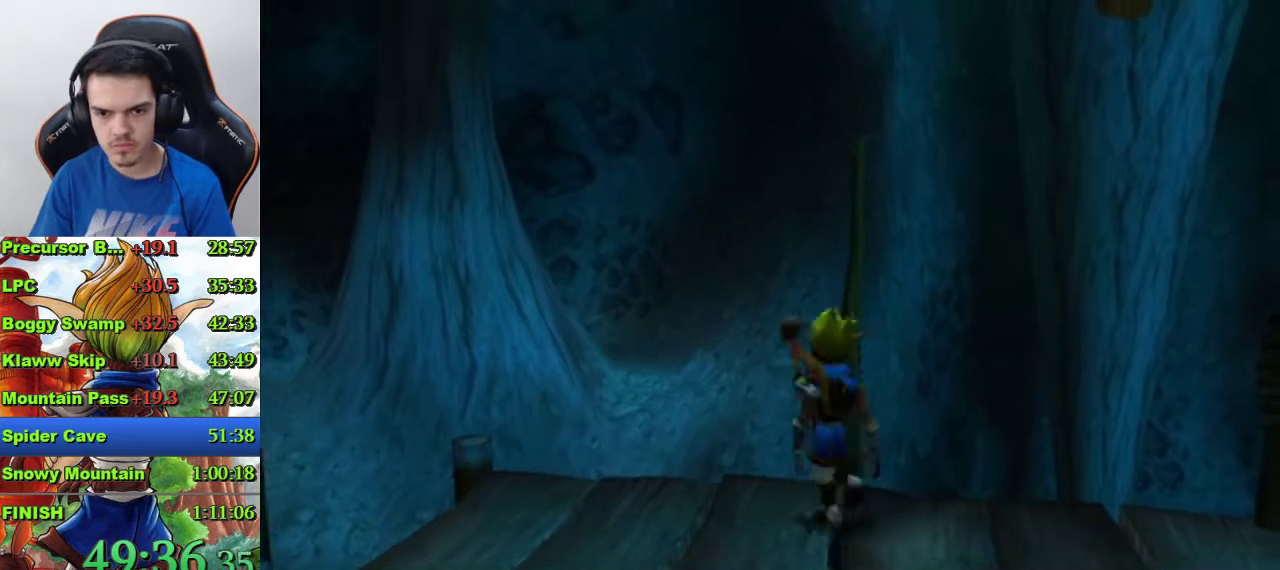
Gameplay with a controller (PlayStation layout); each line is a JSON object with the inputs held at the frame after it. "events" lists button and stick changes between this image and that frame as [ms after this image, input, new state], when the widget could be followed in between.
{"buttons": [], "left_stick": "center", "right_stick": "center", "events": []}
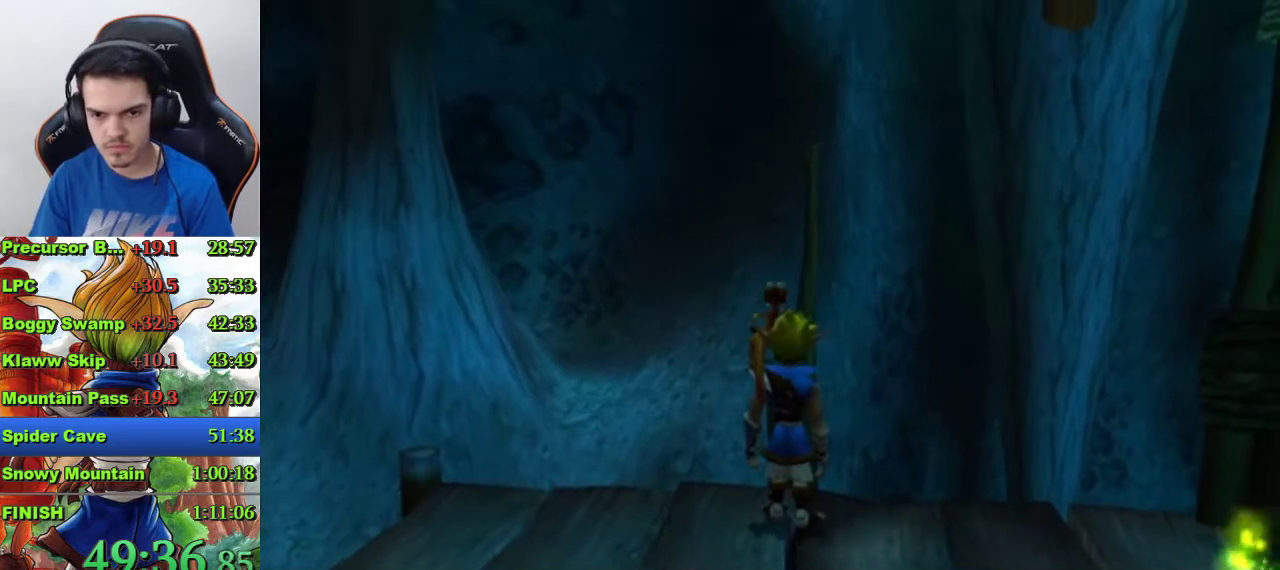
{"buttons": ["R1"], "left_stick": "center", "right_stick": "center", "events": [[467, "R1", "down"]]}
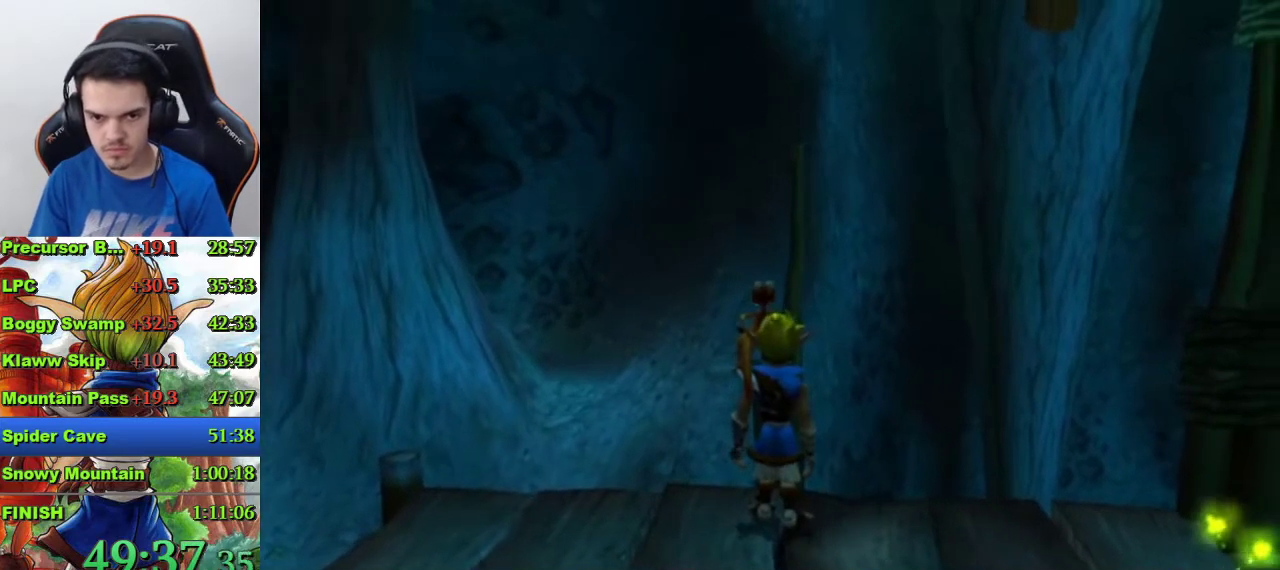
{"buttons": ["CROSS", "R1"], "left_stick": "center", "right_stick": "center", "events": [[133, "CROSS", "down"]]}
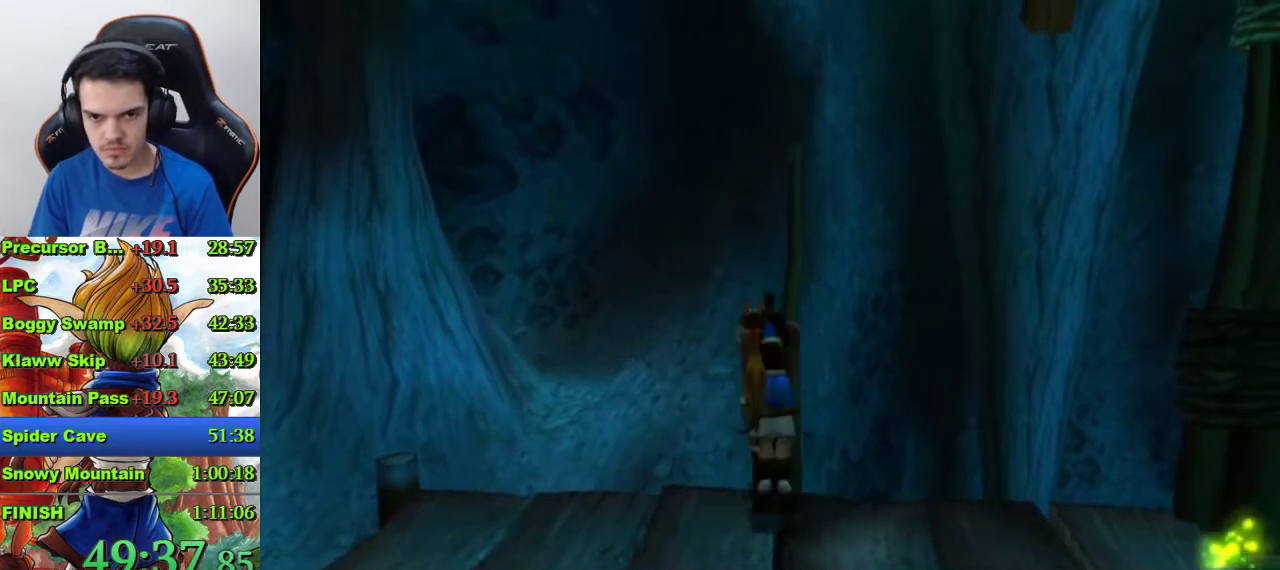
{"buttons": [], "left_stick": "center", "right_stick": "center", "events": [[33, "left_stick", "up"], [233, "left_stick", "center"], [300, "CROSS", "up"], [300, "R1", "up"]]}
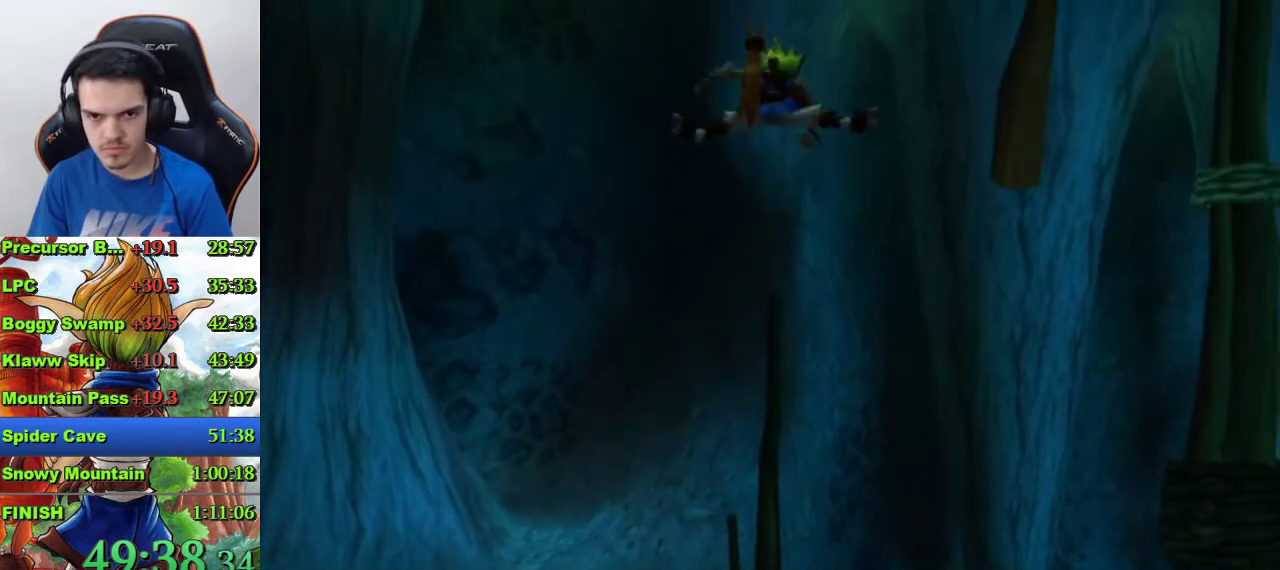
{"buttons": ["CROSS"], "left_stick": "center", "right_stick": "center", "events": [[400, "CROSS", "down"]]}
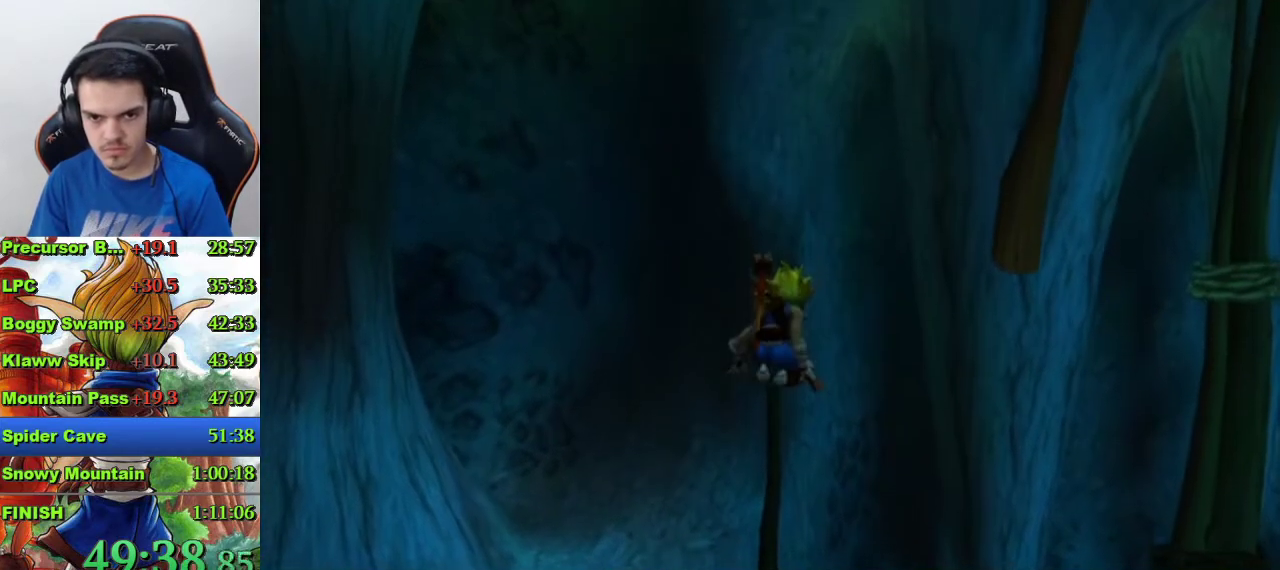
{"buttons": ["CROSS"], "left_stick": "right", "right_stick": "center", "events": [[133, "CROSS", "up"], [333, "CROSS", "down"], [367, "left_stick", "right"]]}
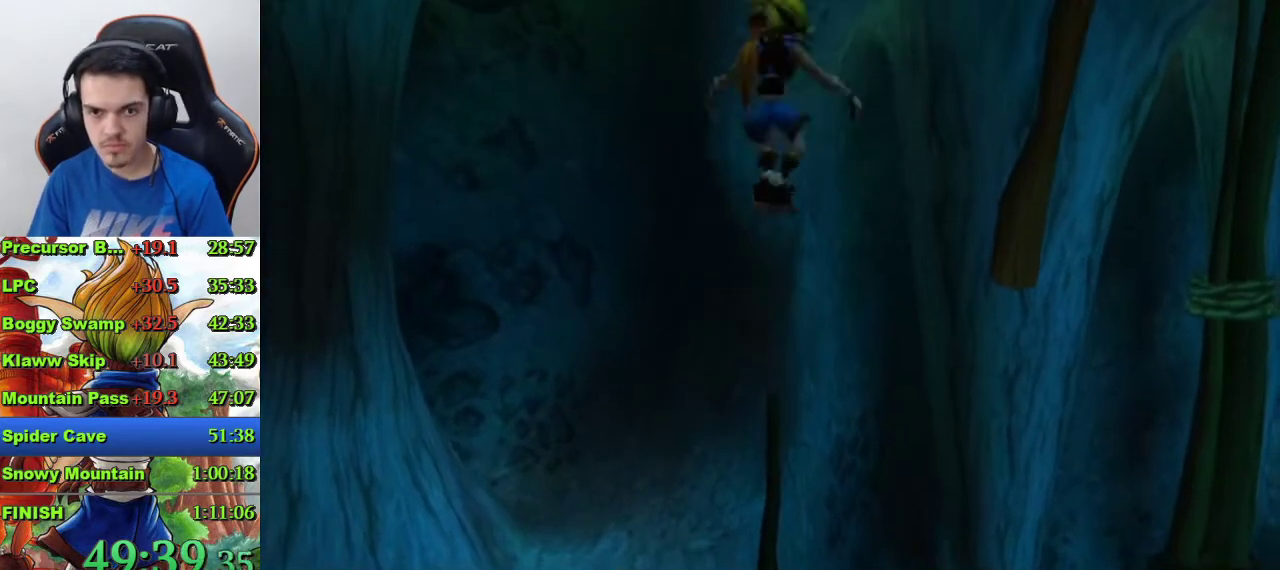
{"buttons": [], "left_stick": "right", "right_stick": "center", "events": [[33, "CROSS", "up"], [133, "CIRCLE", "down"], [233, "CIRCLE", "up"], [300, "CIRCLE", "down"], [367, "CIRCLE", "up"]]}
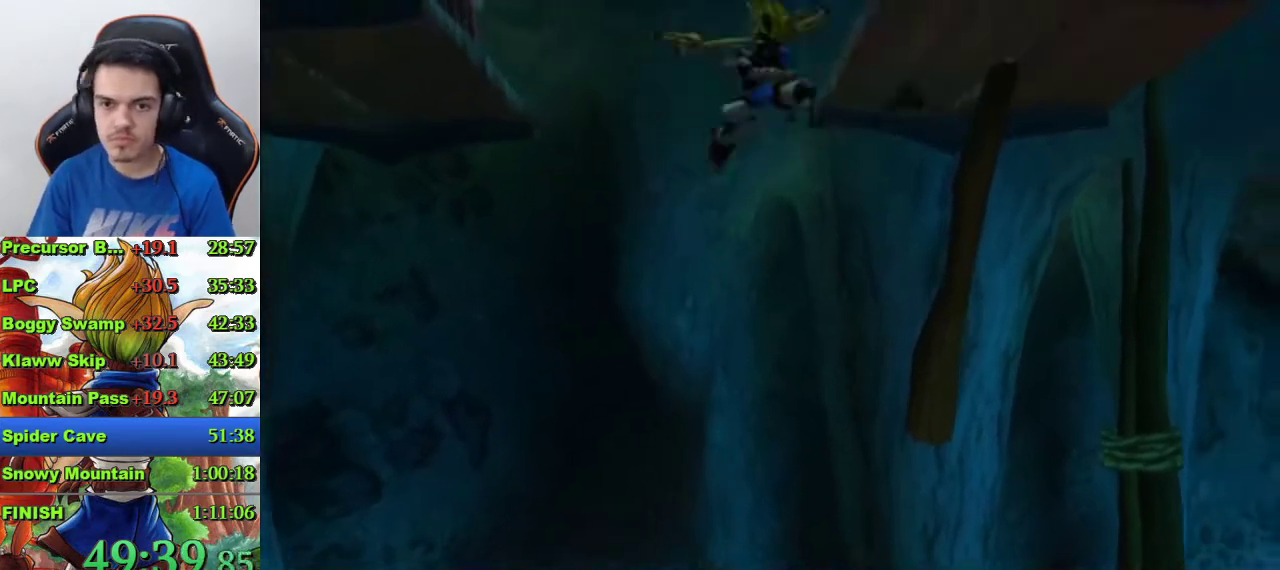
{"buttons": [], "left_stick": "center", "right_stick": "center", "events": [[267, "CROSS", "down"], [500, "CROSS", "up"], [500, "left_stick", "center"]]}
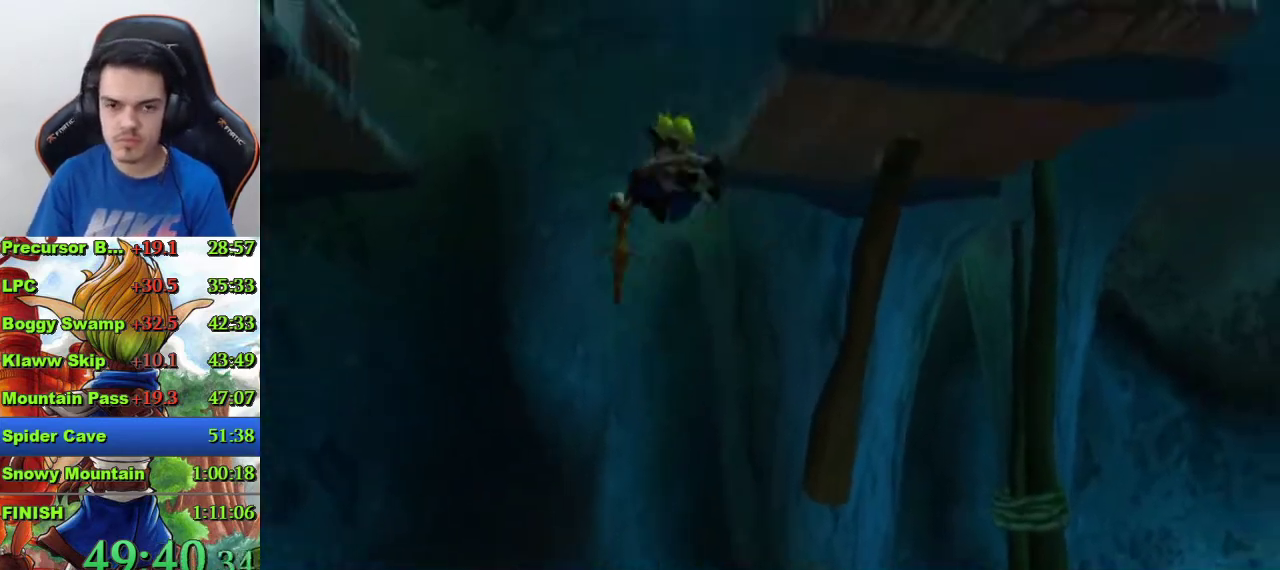
{"buttons": [], "left_stick": "right", "right_stick": "center", "events": [[400, "left_stick", "right"]]}
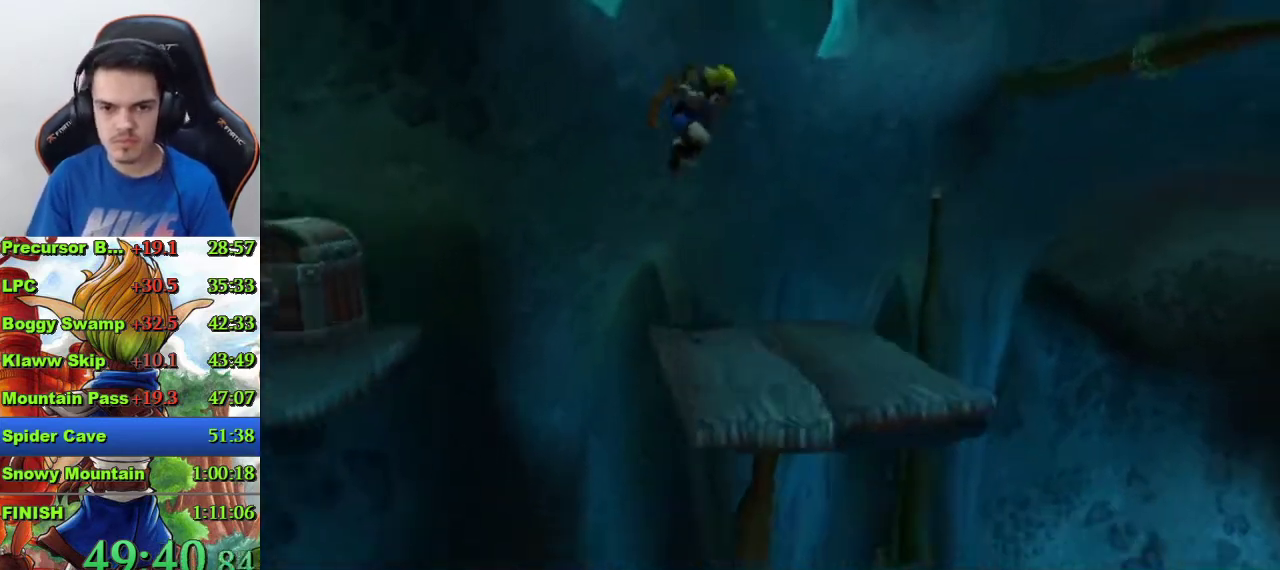
{"buttons": ["CROSS"], "left_stick": "right", "right_stick": "center", "events": [[133, "left_stick", "up-left"], [400, "left_stick", "right"], [467, "CROSS", "down"]]}
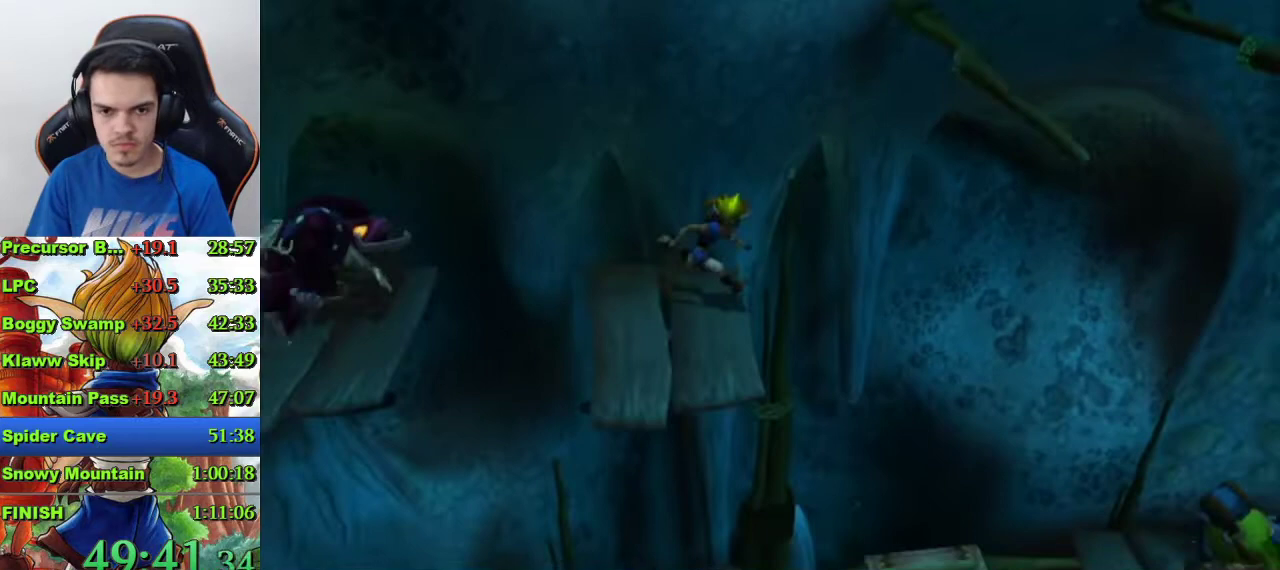
{"buttons": [], "left_stick": "right", "right_stick": "center", "events": [[433, "CROSS", "up"]]}
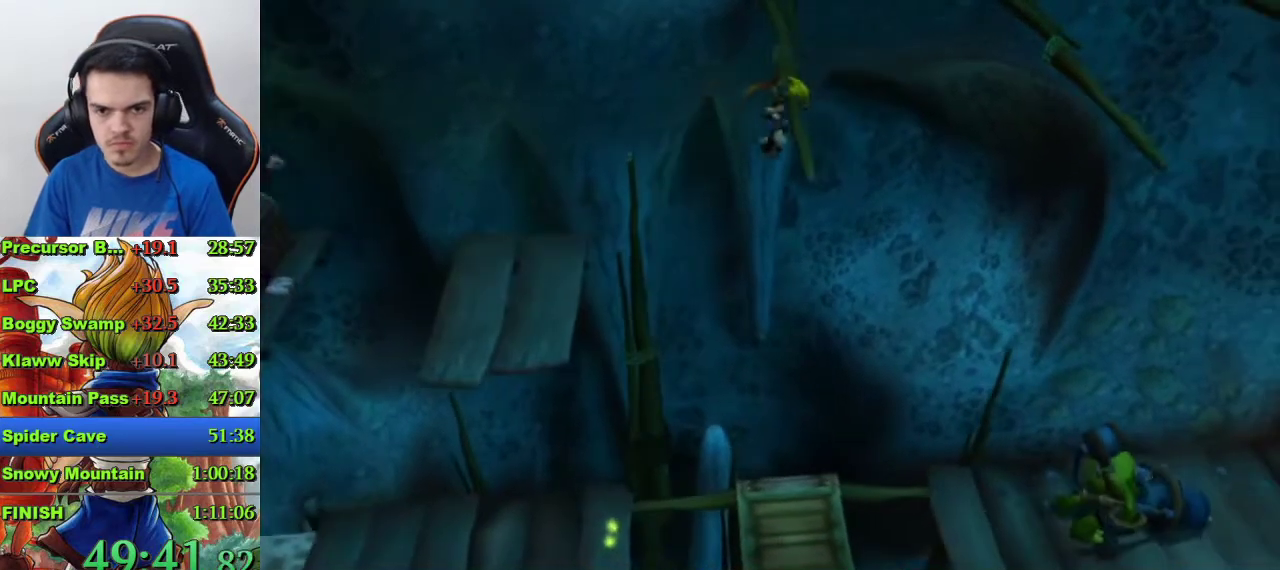
{"buttons": [], "left_stick": "center", "right_stick": "center", "events": [[100, "CROSS", "down"], [233, "CROSS", "up"], [433, "left_stick", "center"]]}
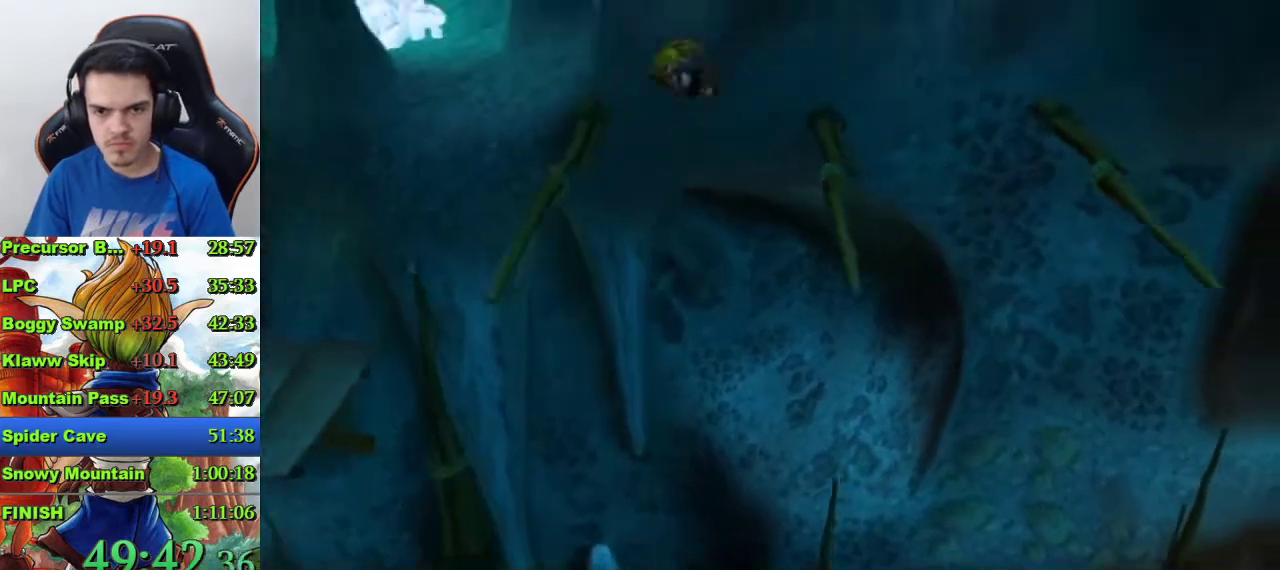
{"buttons": ["CROSS"], "left_stick": "right", "right_stick": "center", "events": [[333, "left_stick", "right"], [467, "CROSS", "down"]]}
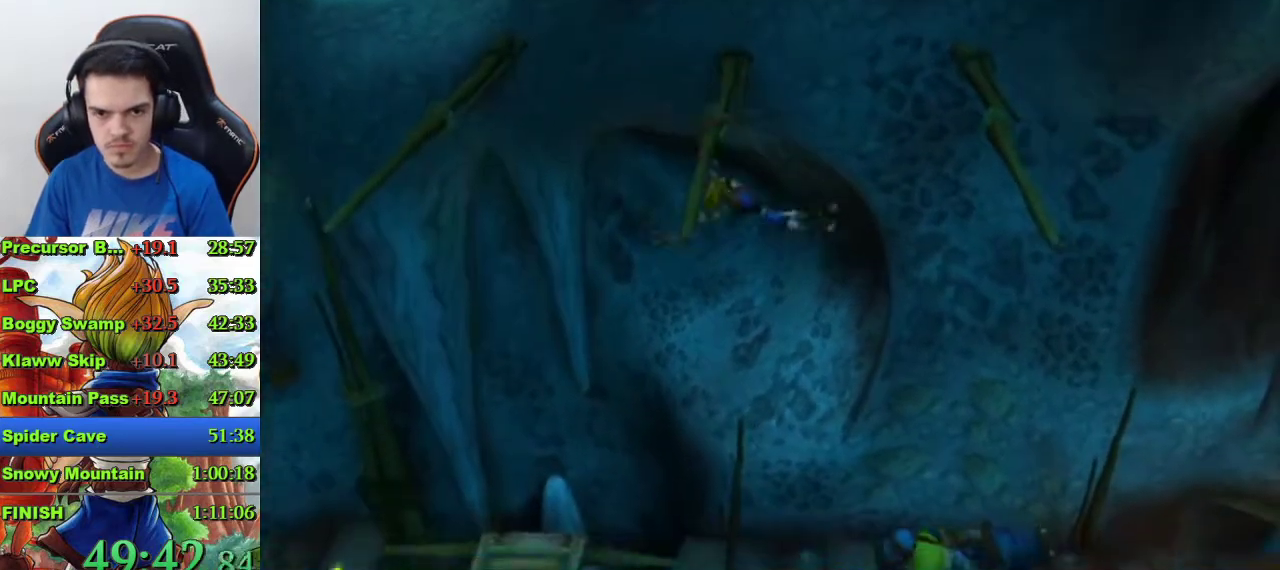
{"buttons": [], "left_stick": "center", "right_stick": "center", "events": [[100, "CROSS", "up"], [300, "left_stick", "center"]]}
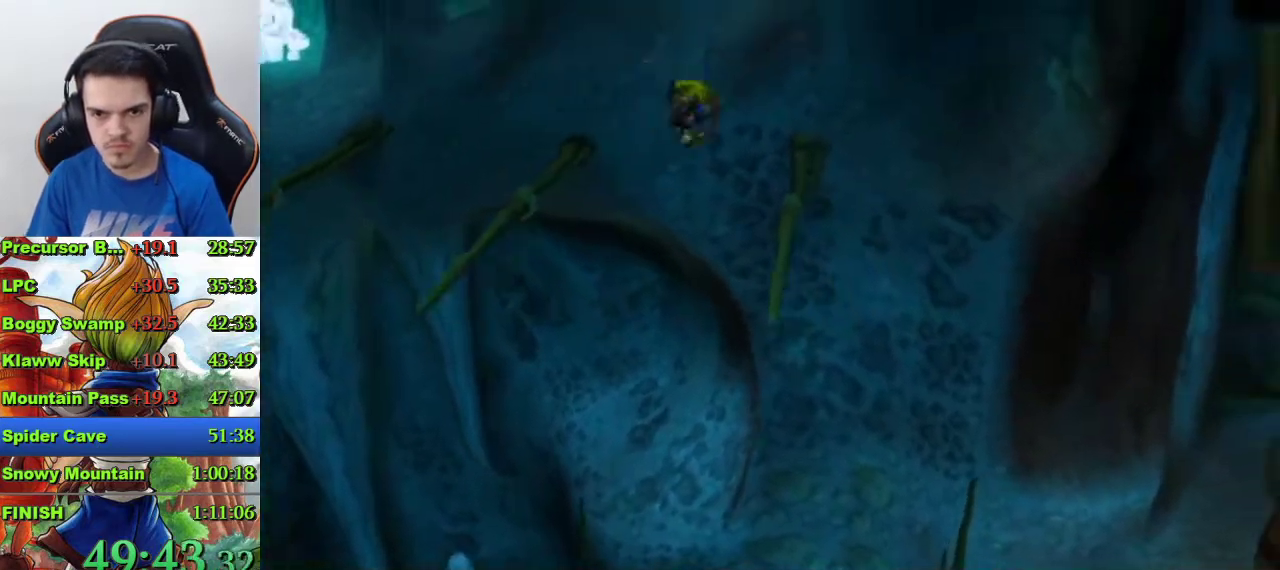
{"buttons": [], "left_stick": "center", "right_stick": "center", "events": []}
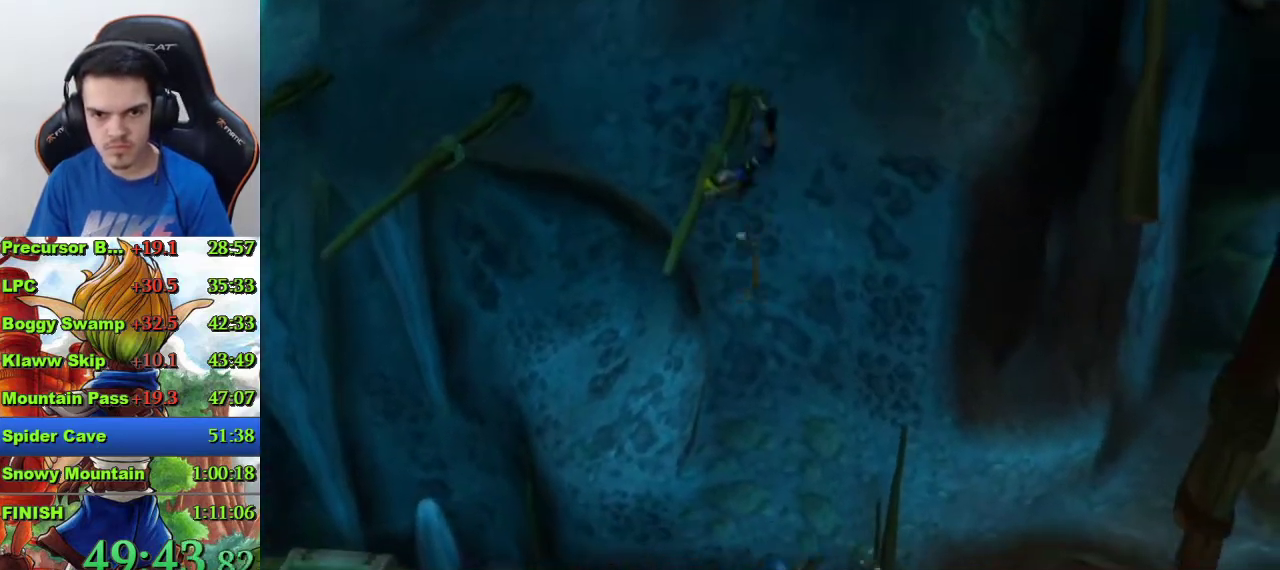
{"buttons": [], "left_stick": "center", "right_stick": "center", "events": [[33, "CROSS", "down"], [167, "CROSS", "up"]]}
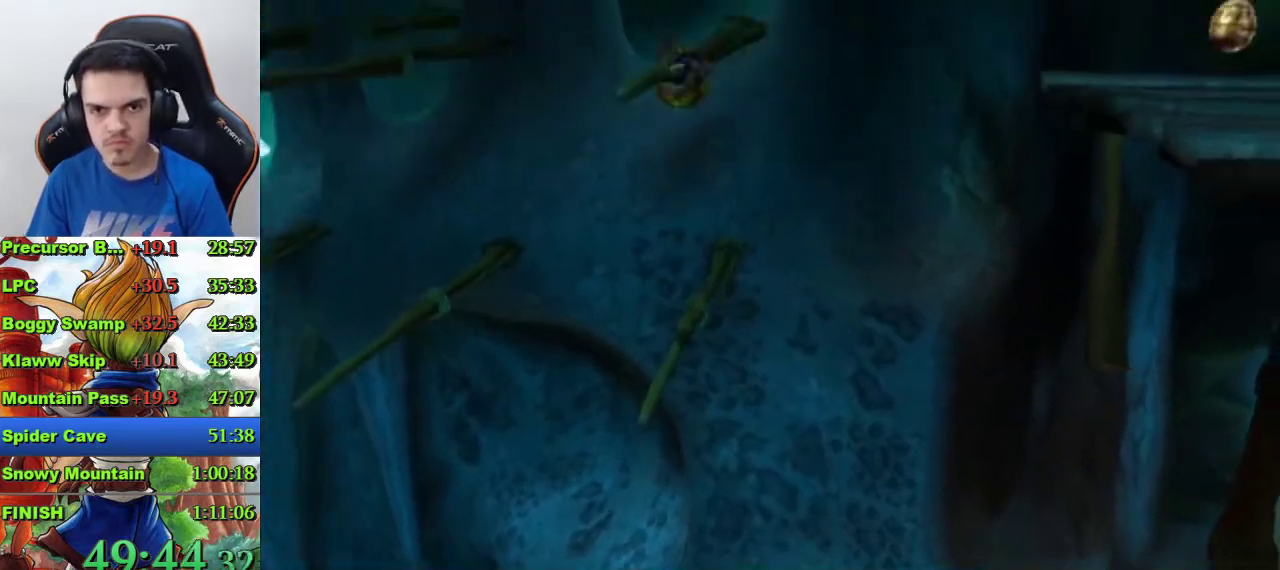
{"buttons": [], "left_stick": "right", "right_stick": "center", "events": [[33, "left_stick", "right"], [233, "CROSS", "down"], [367, "CROSS", "up"]]}
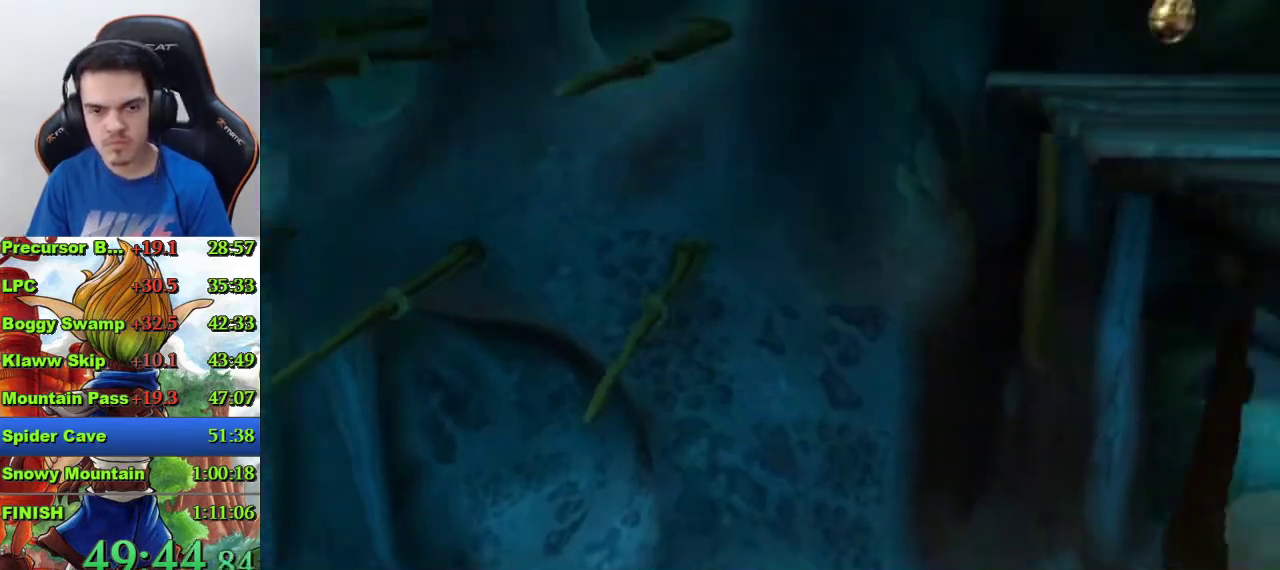
{"buttons": [], "left_stick": "right", "right_stick": "center", "events": [[267, "CROSS", "down"], [433, "CROSS", "up"]]}
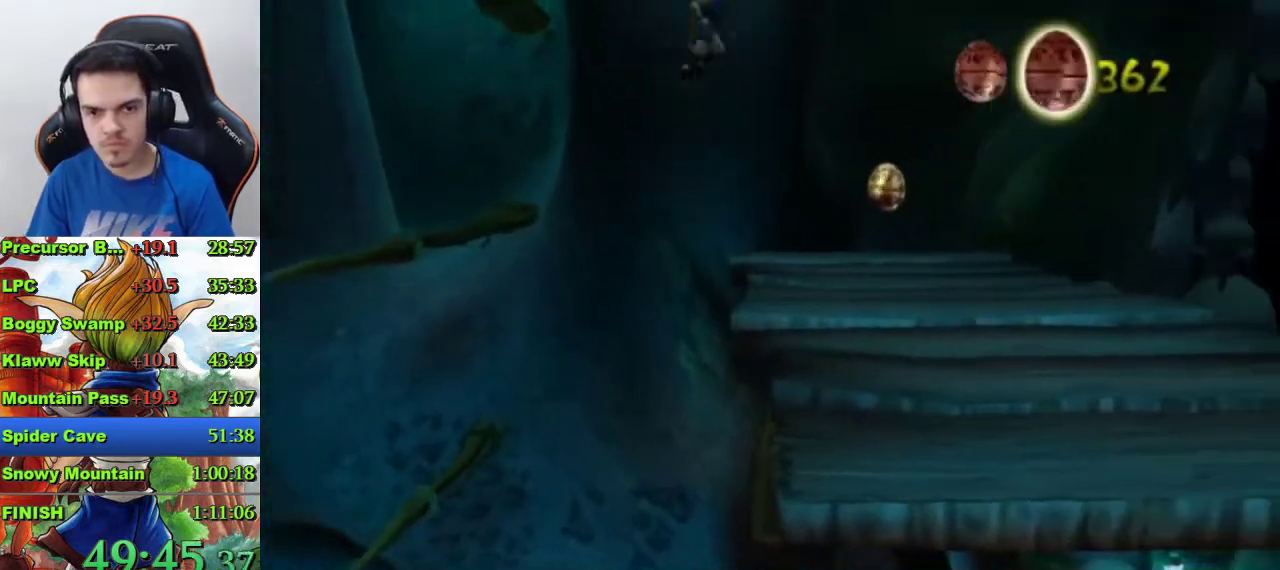
{"buttons": [], "left_stick": "down-right", "right_stick": "center"}
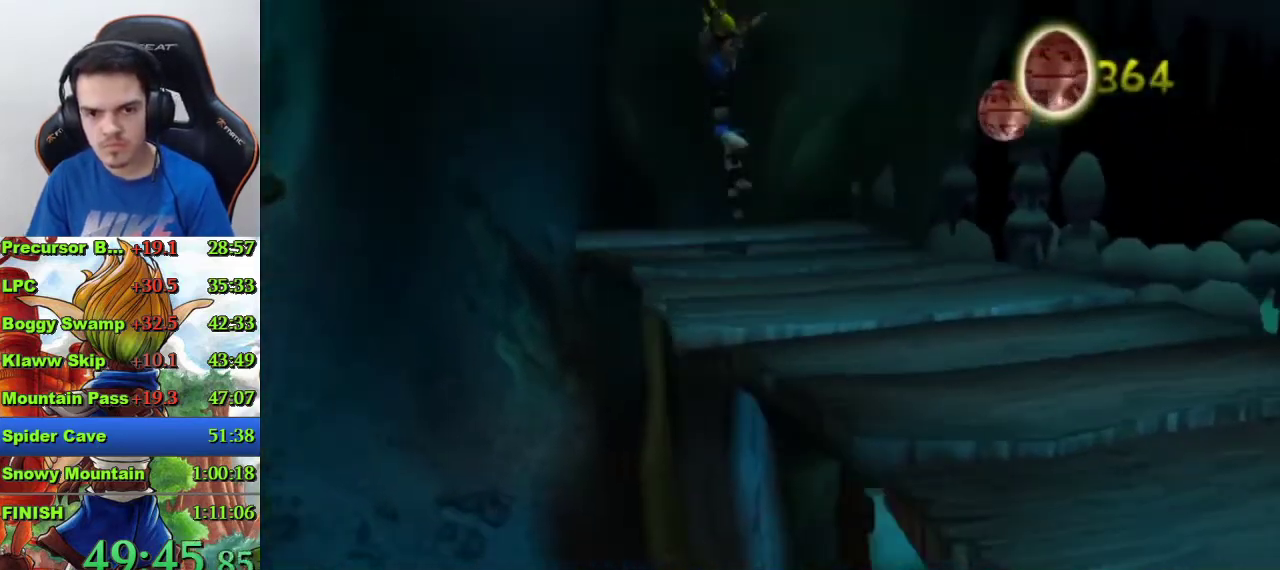
{"buttons": [], "left_stick": "right", "right_stick": "center"}
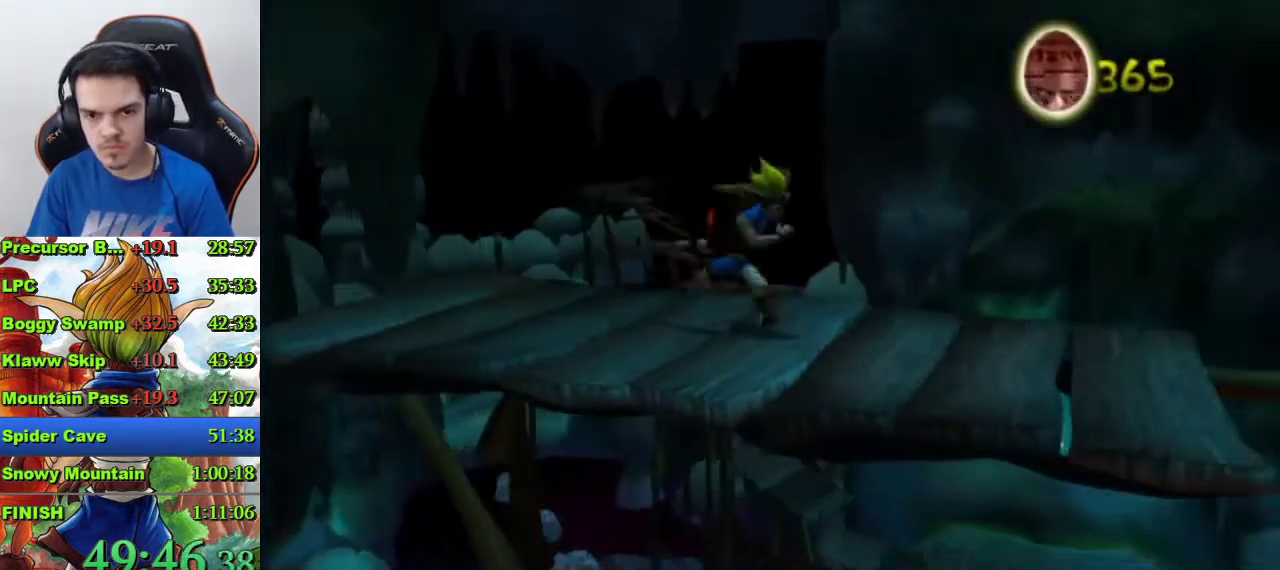
{"buttons": ["CROSS"], "left_stick": "right", "right_stick": "center", "events": [[433, "CROSS", "down"]]}
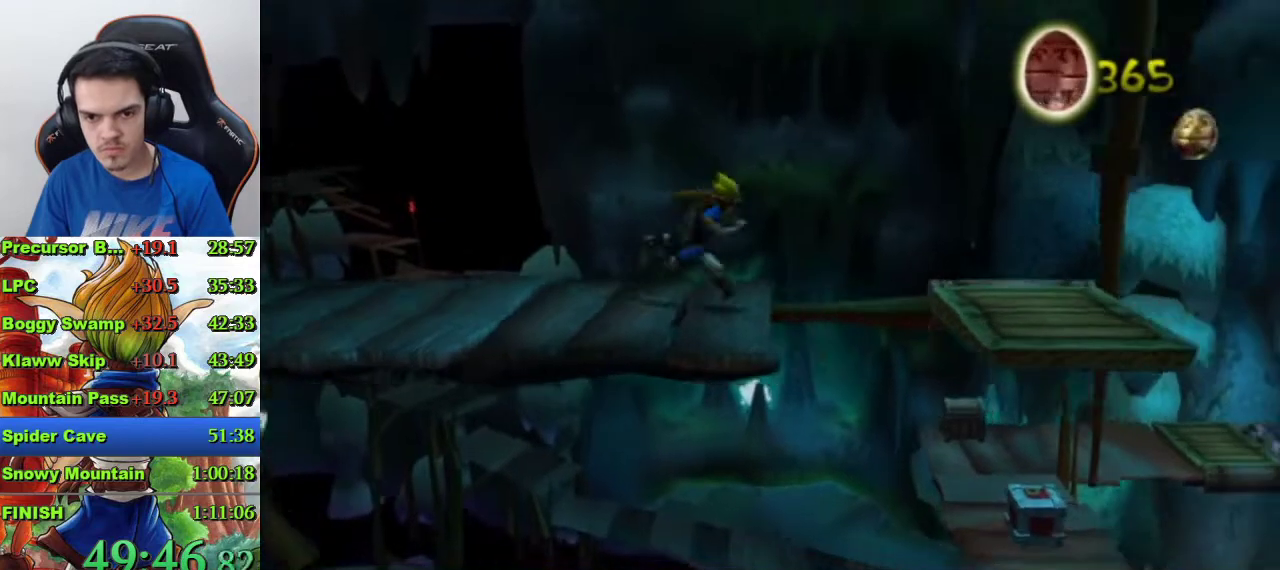
{"buttons": [], "left_stick": "right", "right_stick": "center", "events": [[133, "CROSS", "up"]]}
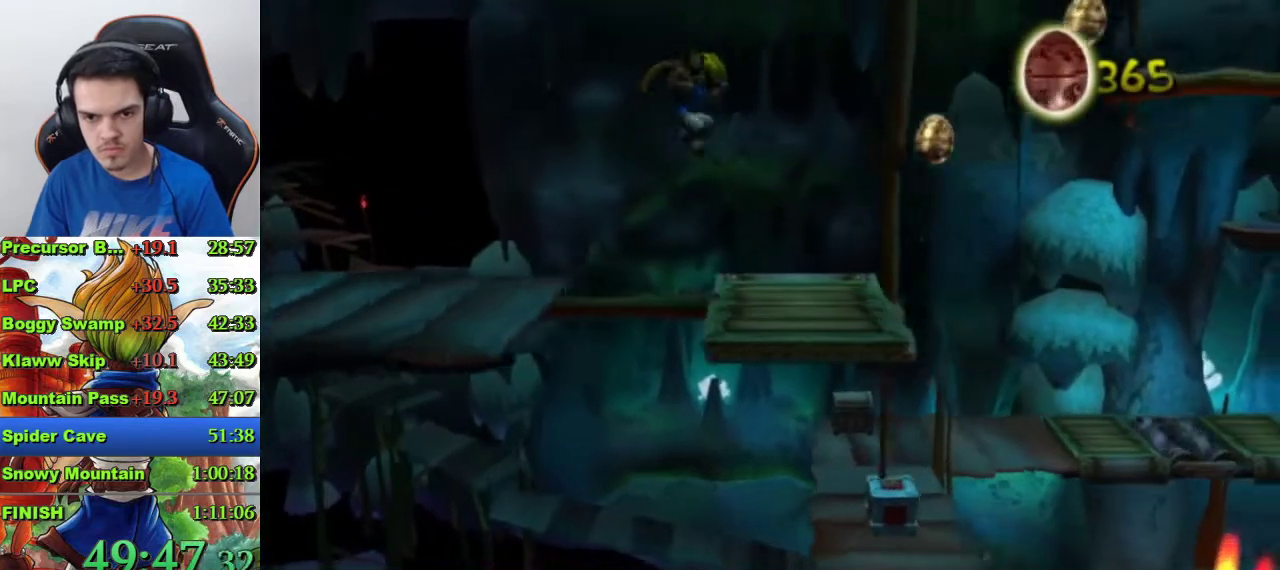
{"buttons": ["CROSS"], "left_stick": "right", "right_stick": "center", "events": [[300, "CROSS", "down"]]}
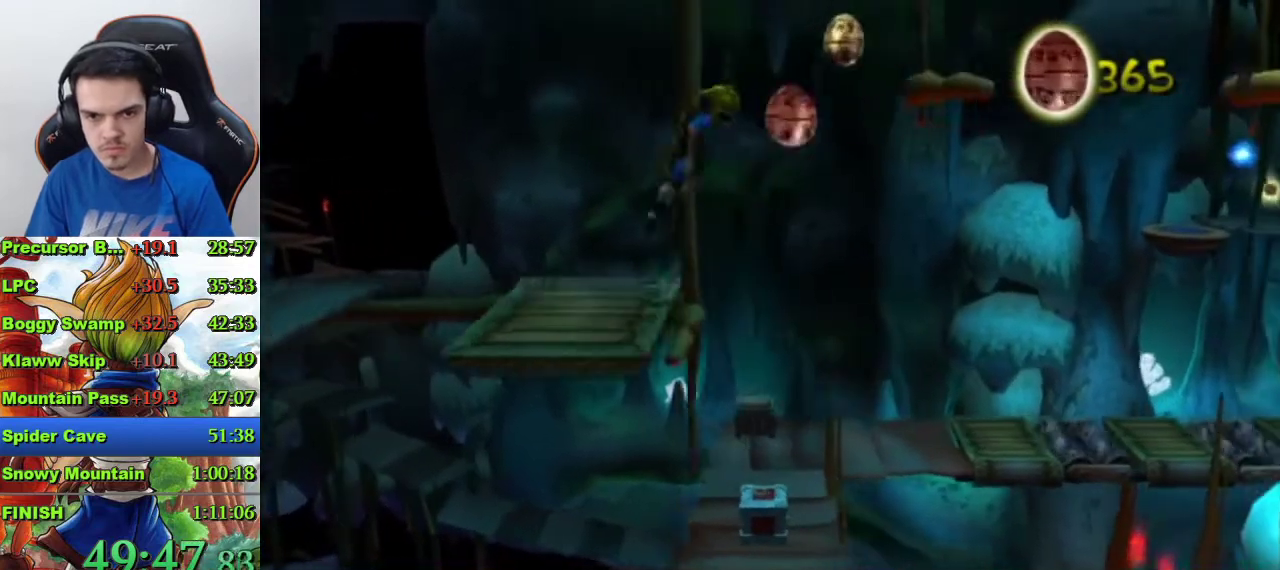
{"buttons": ["CROSS"], "left_stick": "right", "right_stick": "center", "events": [[233, "CROSS", "up"], [433, "CROSS", "down"]]}
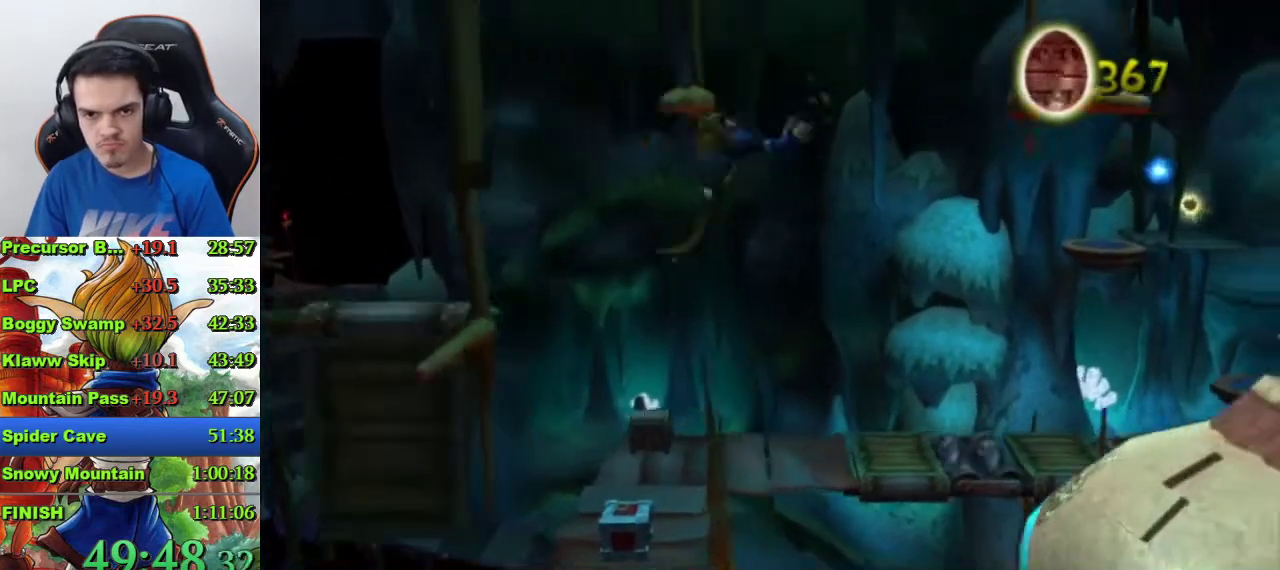
{"buttons": [], "left_stick": "center", "right_stick": "center", "events": [[67, "CROSS", "up"], [367, "left_stick", "center"]]}
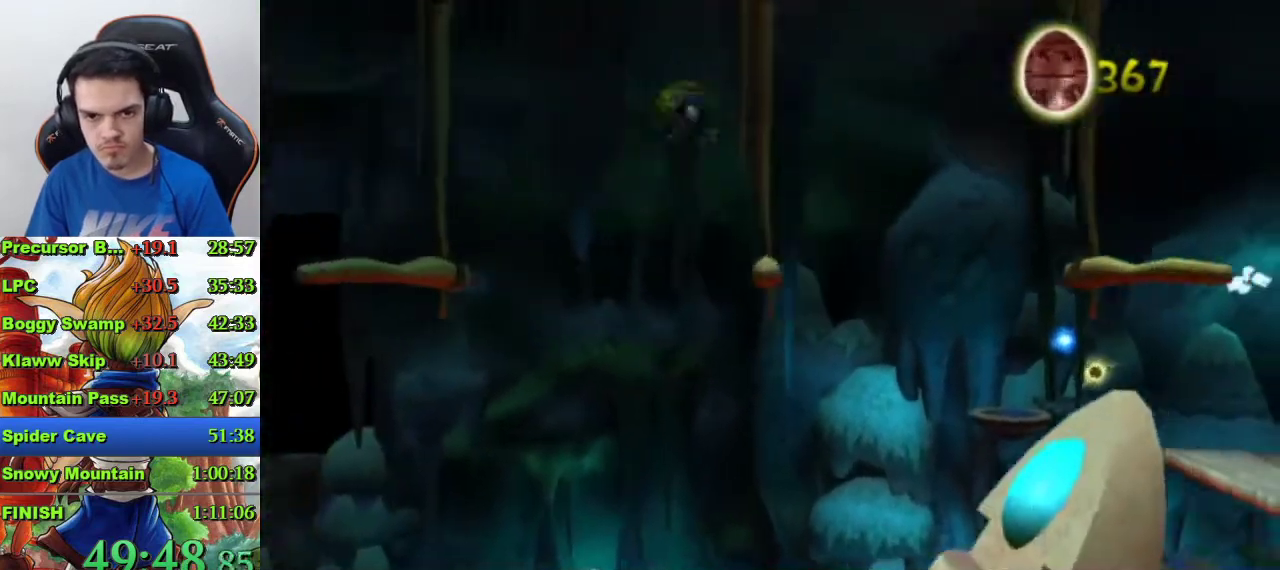
{"buttons": [], "left_stick": "right", "right_stick": "center", "events": [[167, "left_stick", "right"], [300, "CROSS", "down"], [433, "CROSS", "up"]]}
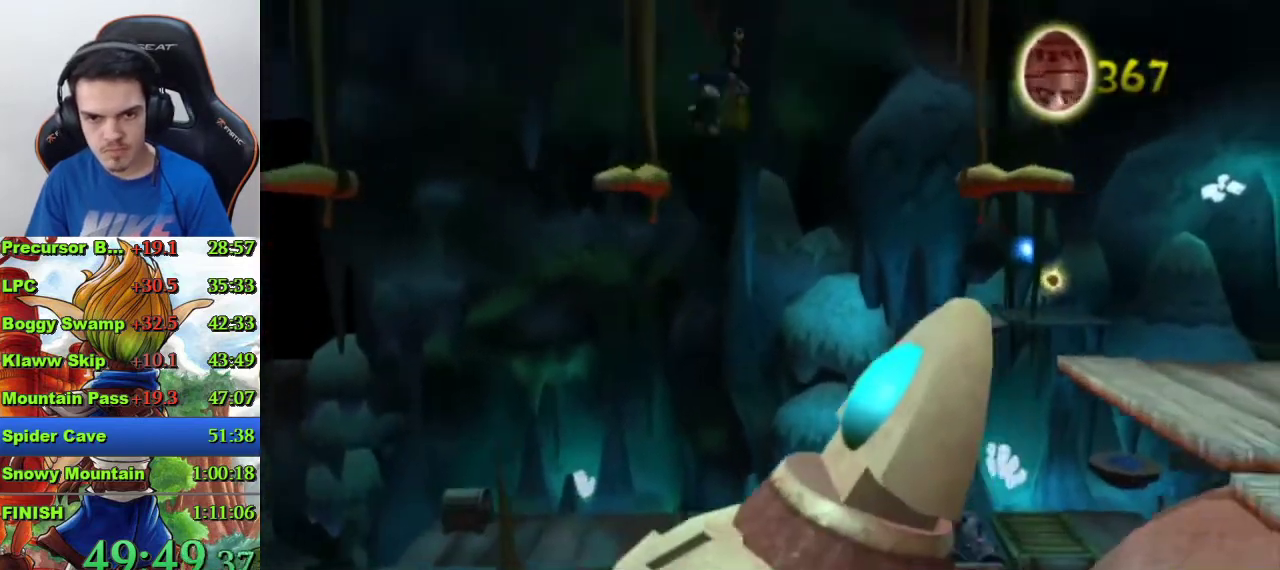
{"buttons": [], "left_stick": "center", "right_stick": "center", "events": [[200, "left_stick", "center"]]}
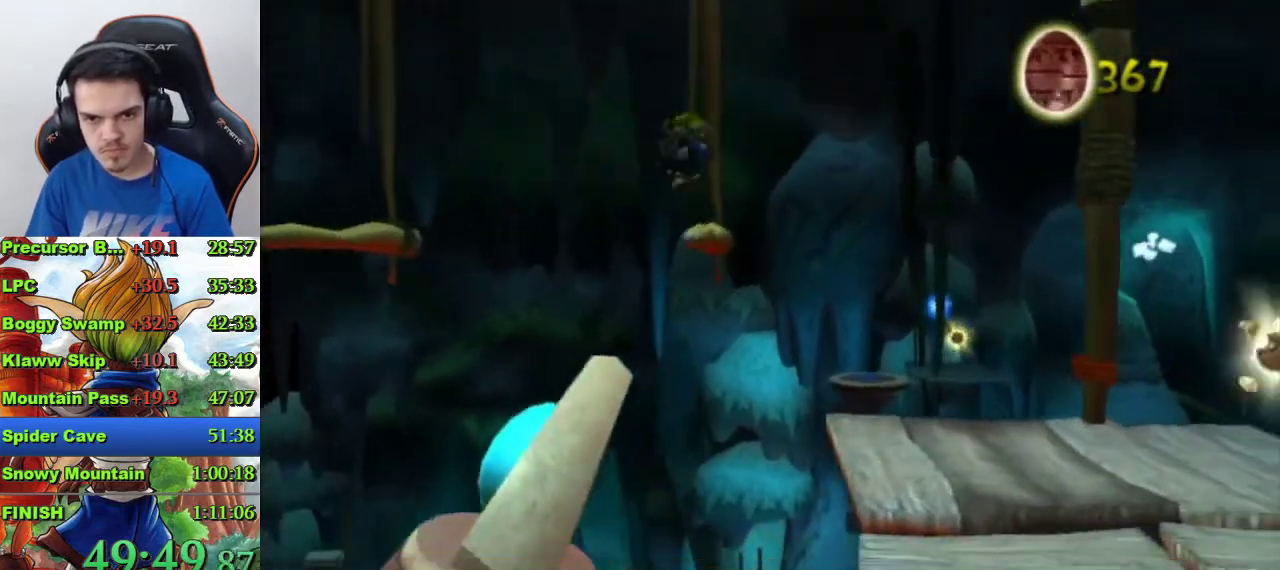
{"buttons": [], "left_stick": "right", "right_stick": "center", "events": [[67, "left_stick", "right"], [133, "CROSS", "down"], [267, "CROSS", "up"]]}